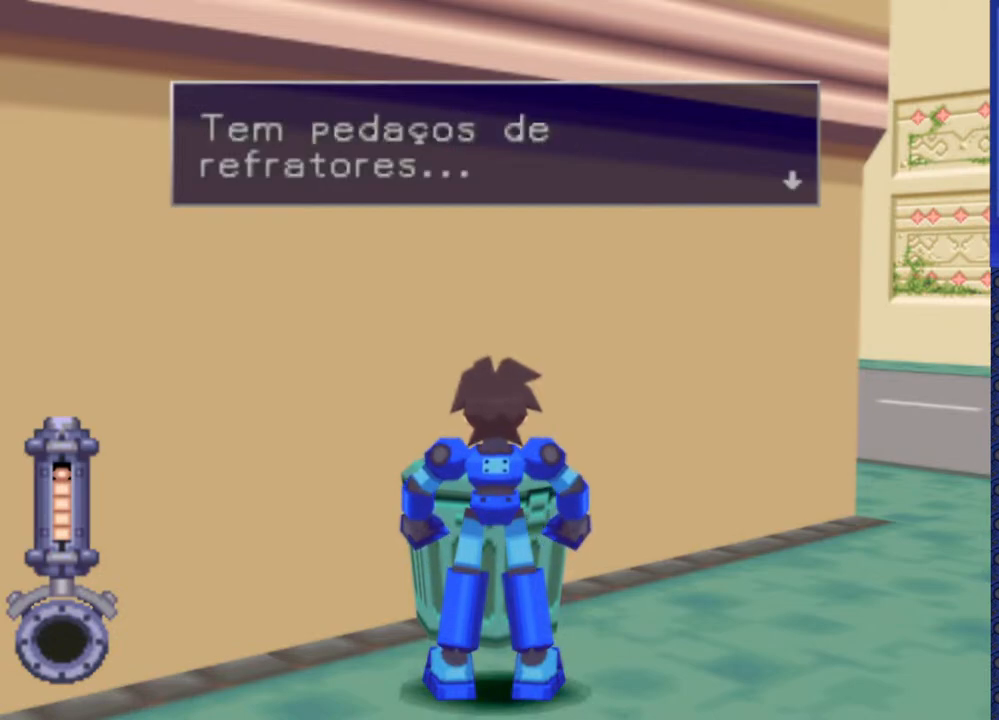
Gameplay with a controller (PlayStation layout); each line is a JSON object with the inputs held at the frame after it. "events" lists button and stick changes between this image and that frame as [ms after this image, input, new state], when the widget could be followed in between. Not read: L3 R3 TRIANGLE.
{"buttons": [], "events": []}
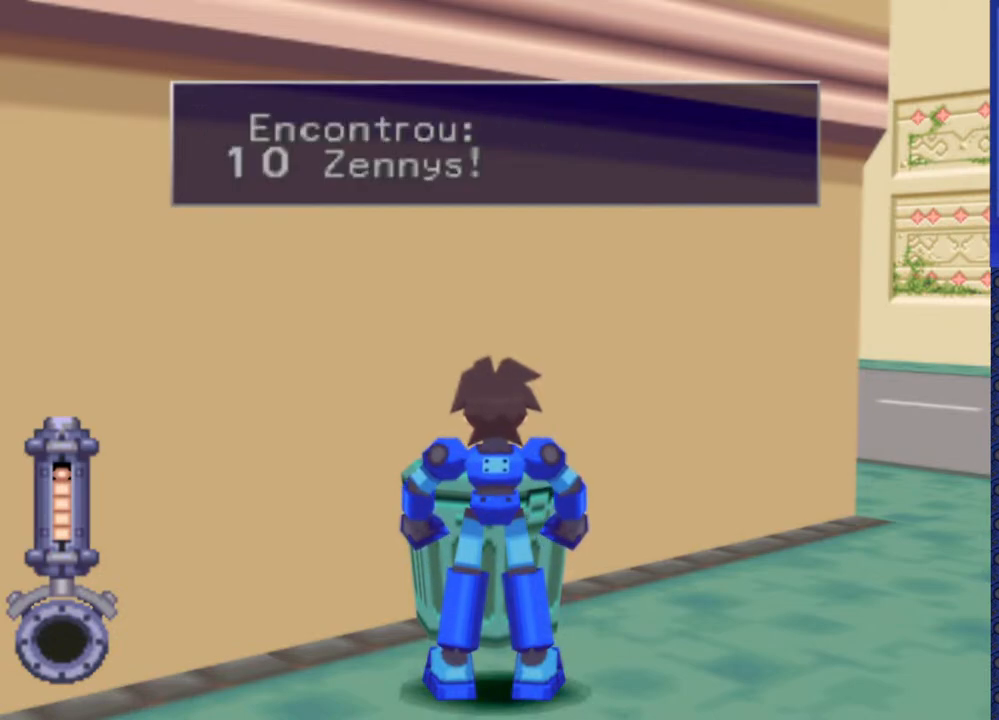
{"buttons": ["DPAD_LEFT"], "events": [[333, "DPAD_LEFT", "down"]]}
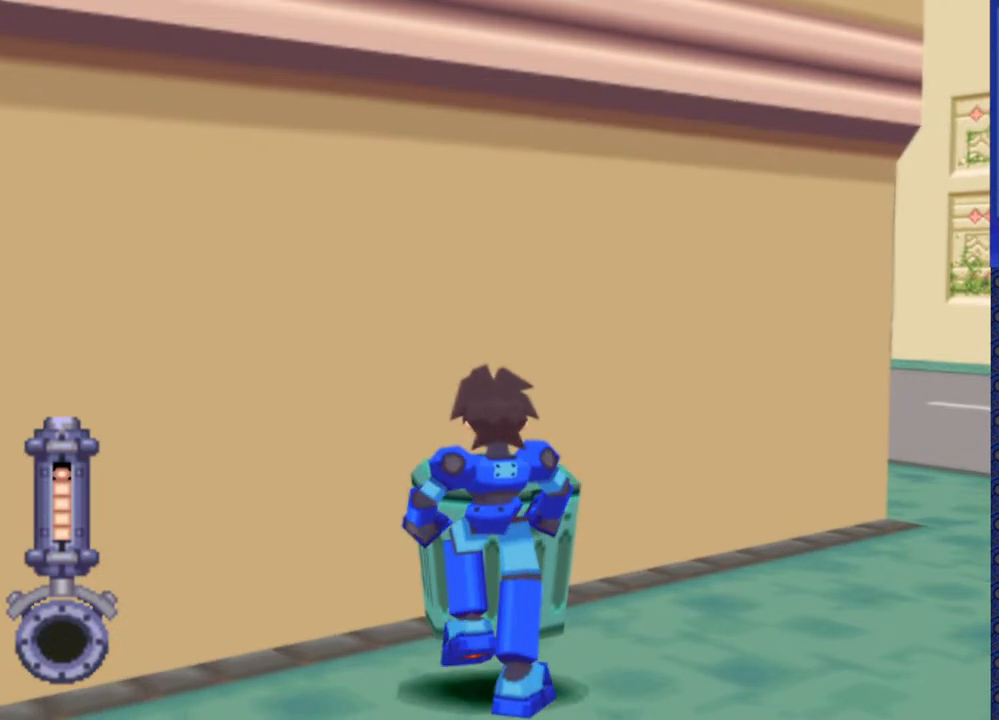
{"buttons": [], "events": [[367, "DPAD_LEFT", "up"]]}
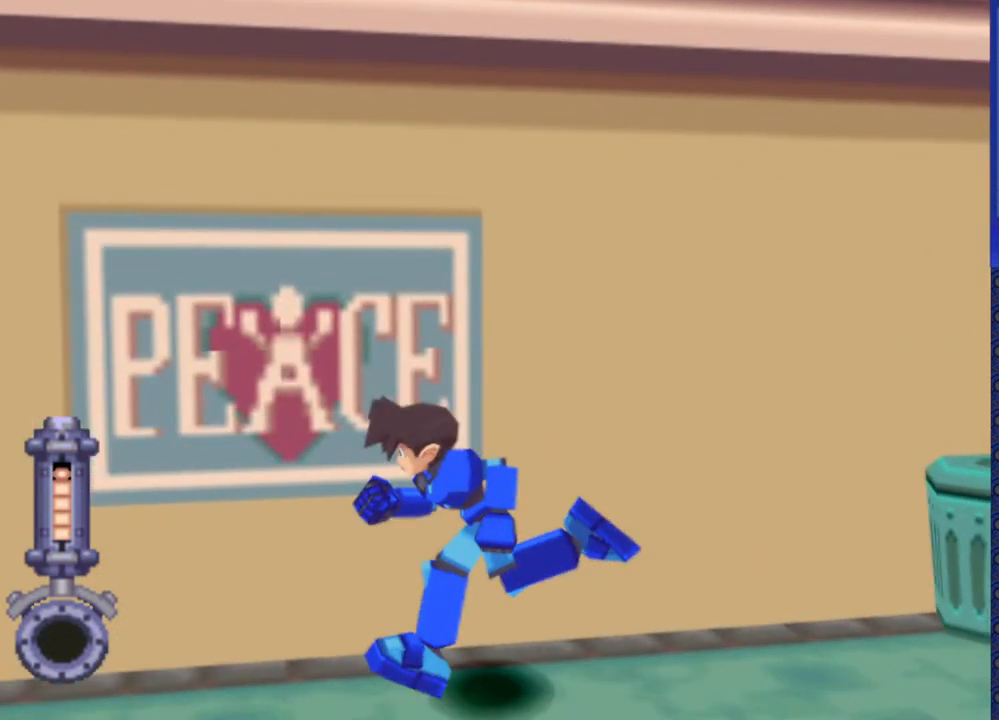
{"buttons": ["DPAD_UP", "DPAD_LEFT"], "events": [[483, "DPAD_LEFT", "down"], [483, "DPAD_UP", "down"]]}
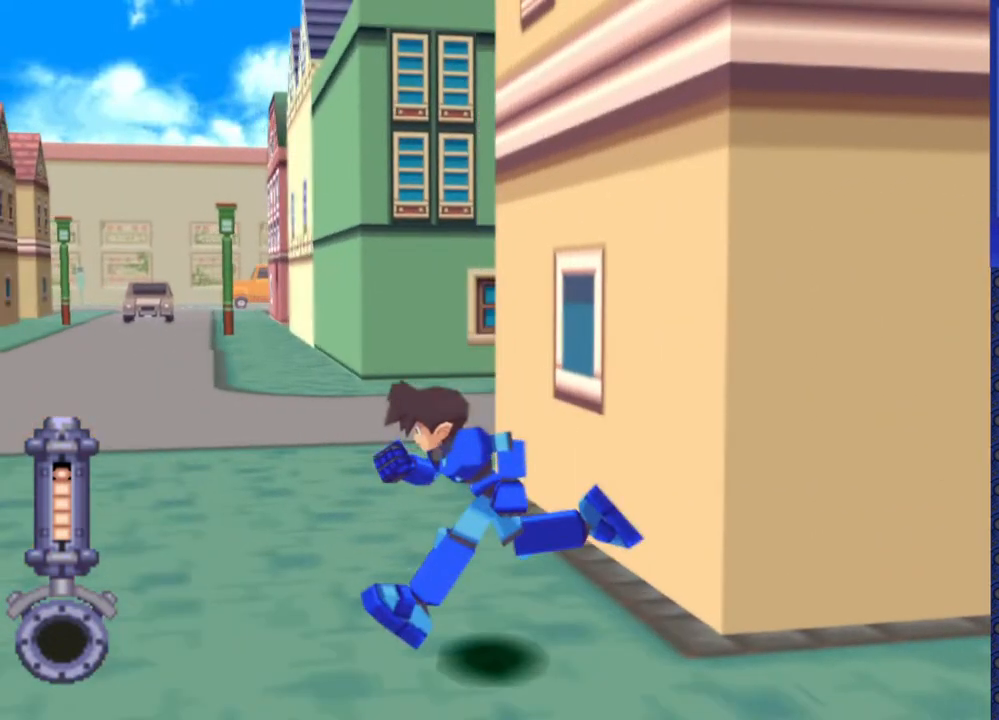
{"buttons": ["DPAD_UP", "DPAD_LEFT"], "events": []}
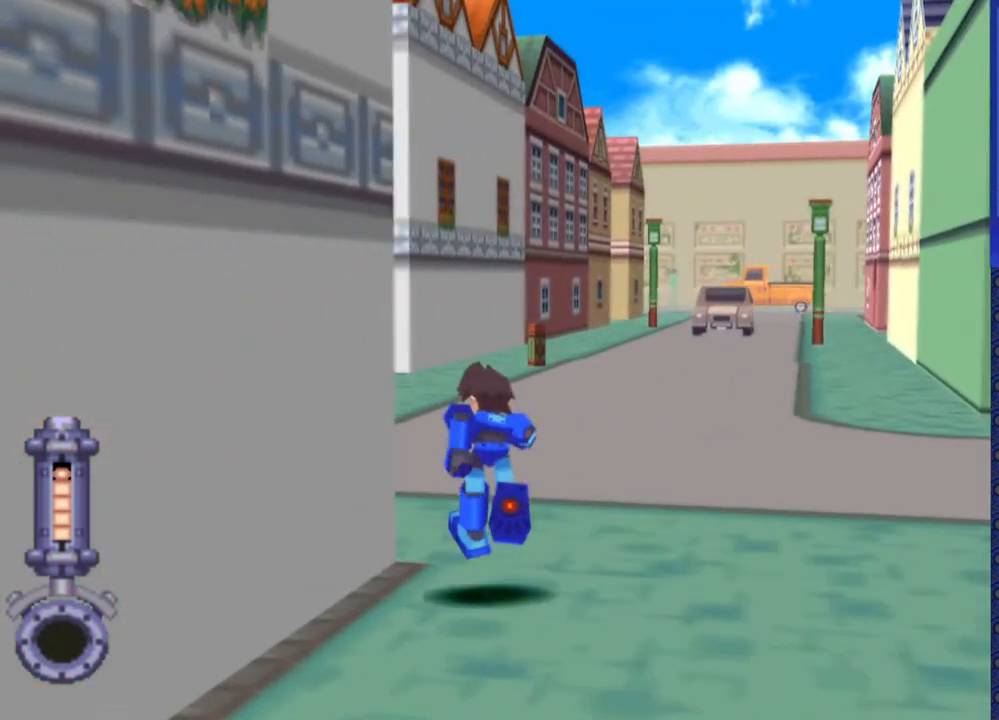
{"buttons": ["DPAD_UP", "DPAD_LEFT"], "events": []}
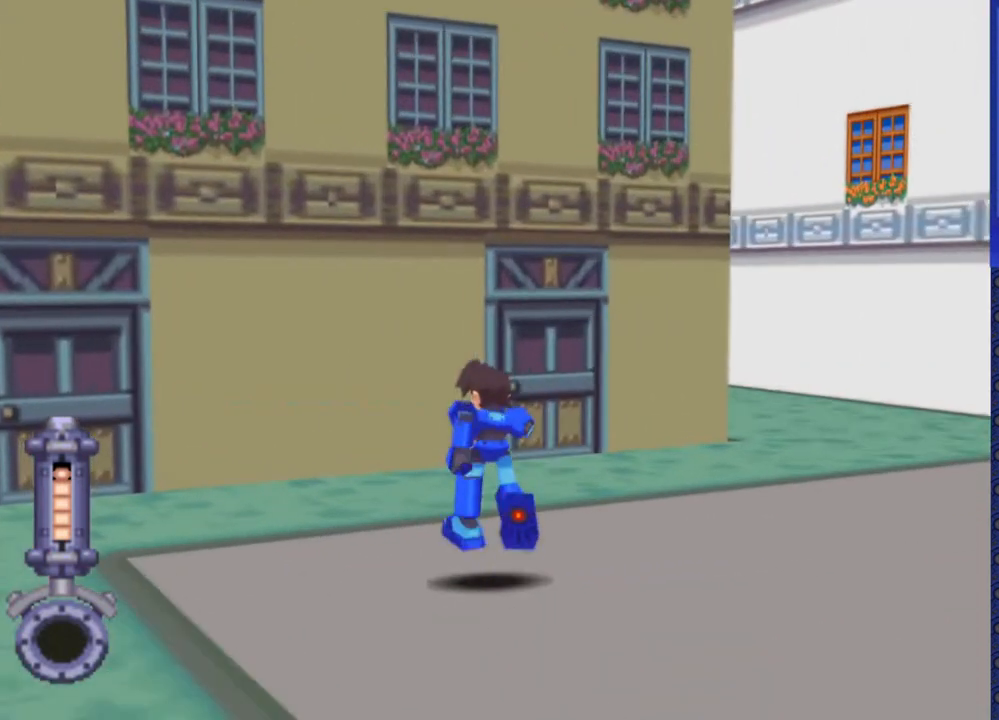
{"buttons": [], "events": [[100, "DPAD_LEFT", "up"], [417, "DPAD_UP", "up"]]}
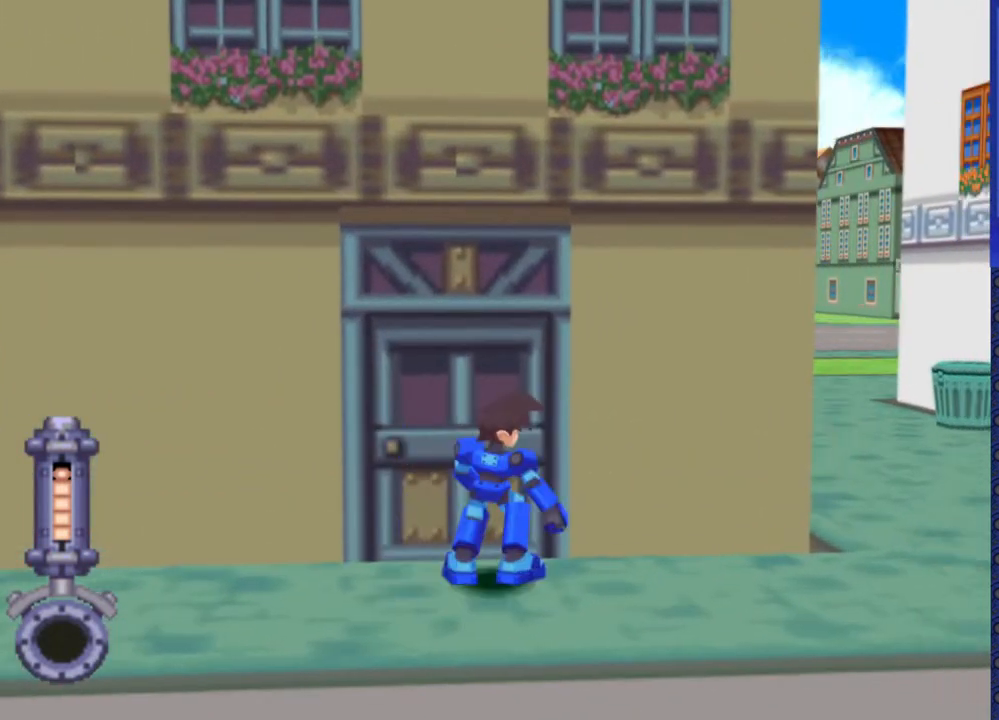
{"buttons": ["DPAD_UP"], "events": [[300, "DPAD_UP", "down"]]}
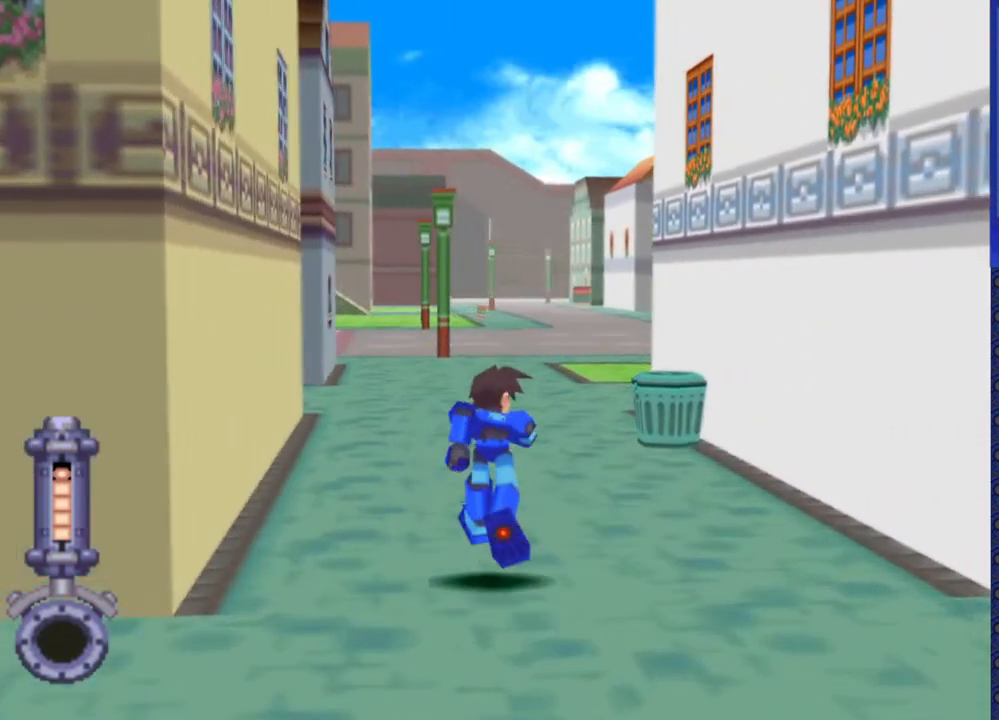
{"buttons": ["DPAD_UP"], "events": [[167, "DPAD_RIGHT", "down"], [267, "DPAD_RIGHT", "up"]]}
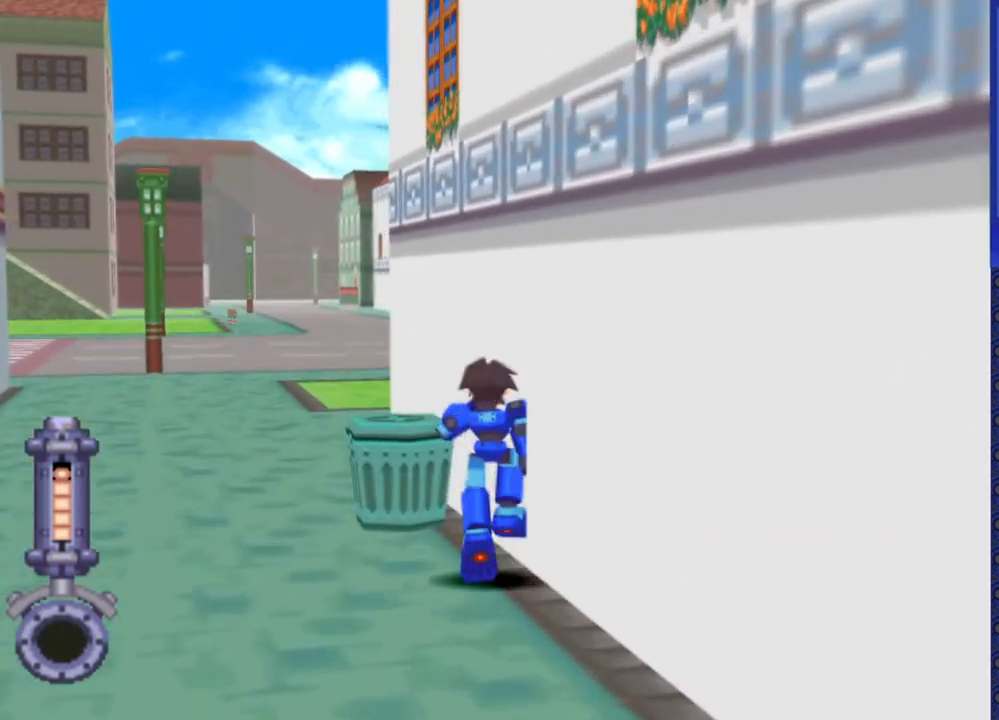
{"buttons": [], "events": [[150, "CIRCLE", "down"], [150, "DPAD_UP", "up"], [250, "CIRCLE", "up"]]}
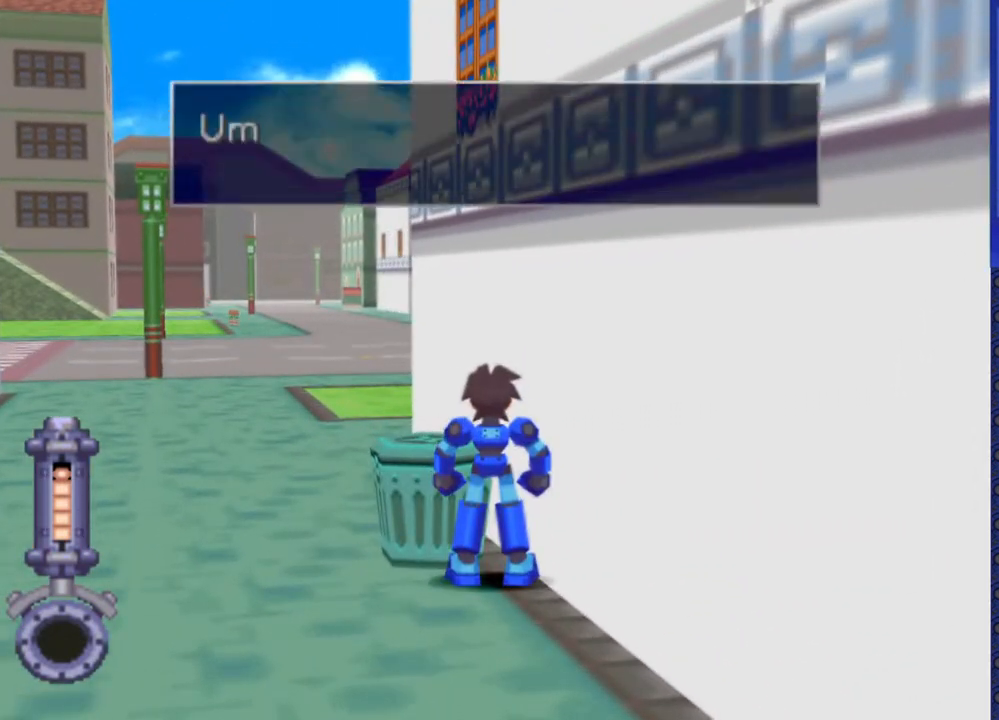
{"buttons": [], "events": []}
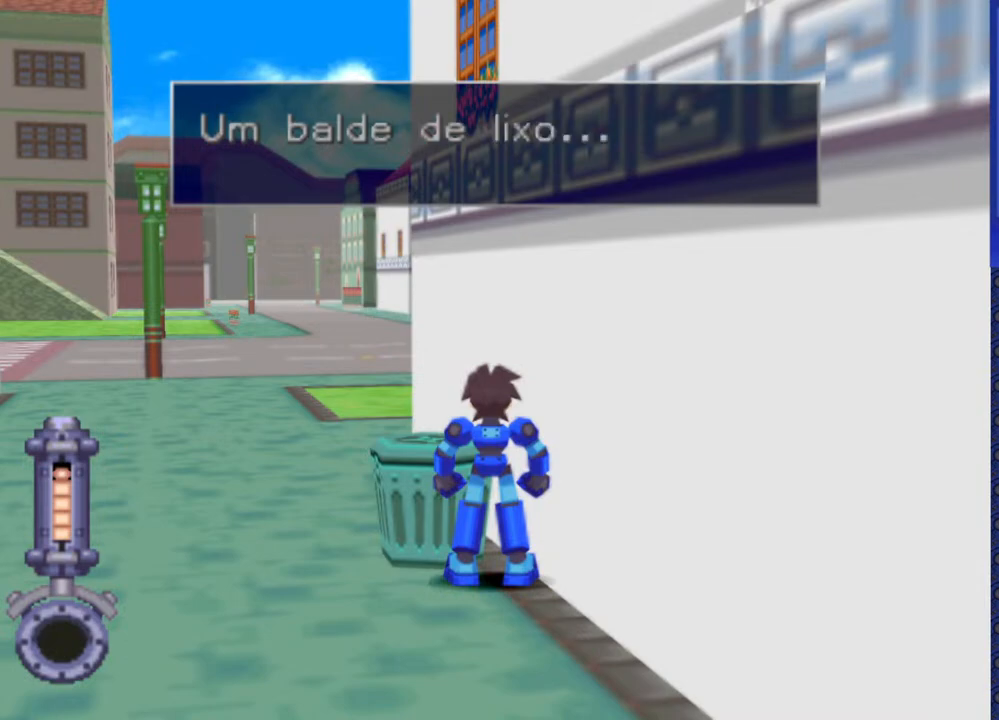
{"buttons": [], "events": []}
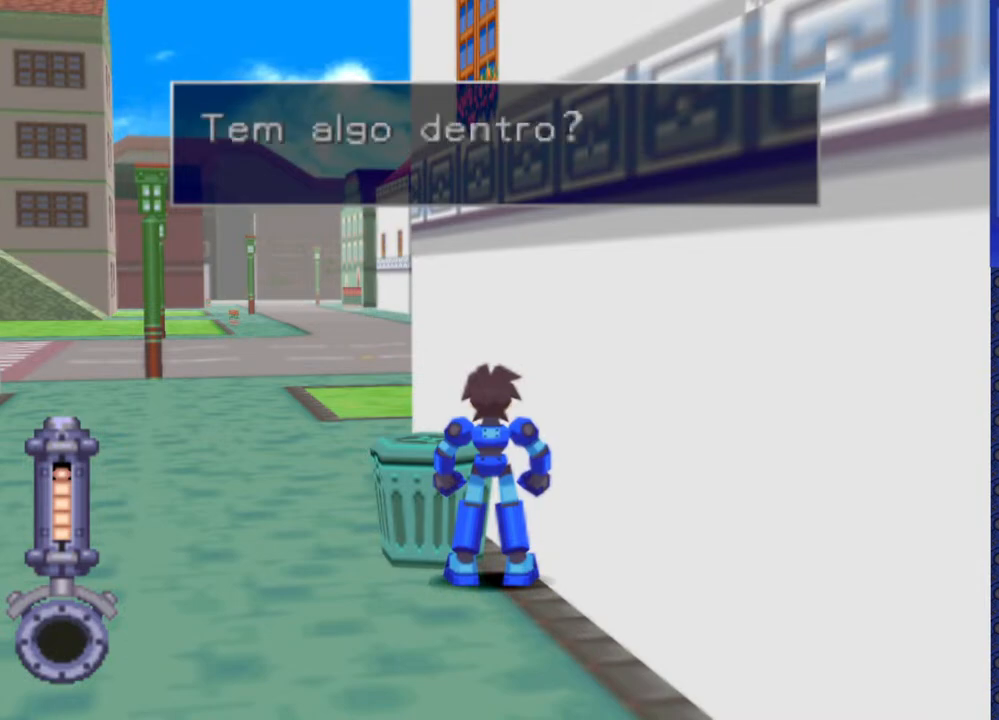
{"buttons": [], "events": []}
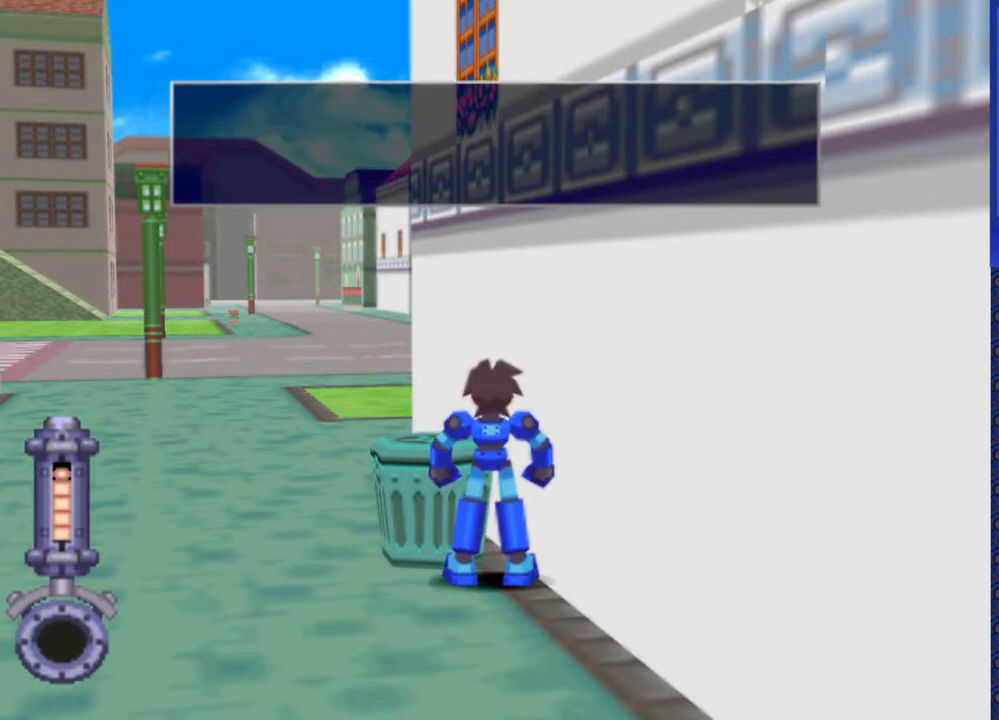
{"buttons": [], "events": []}
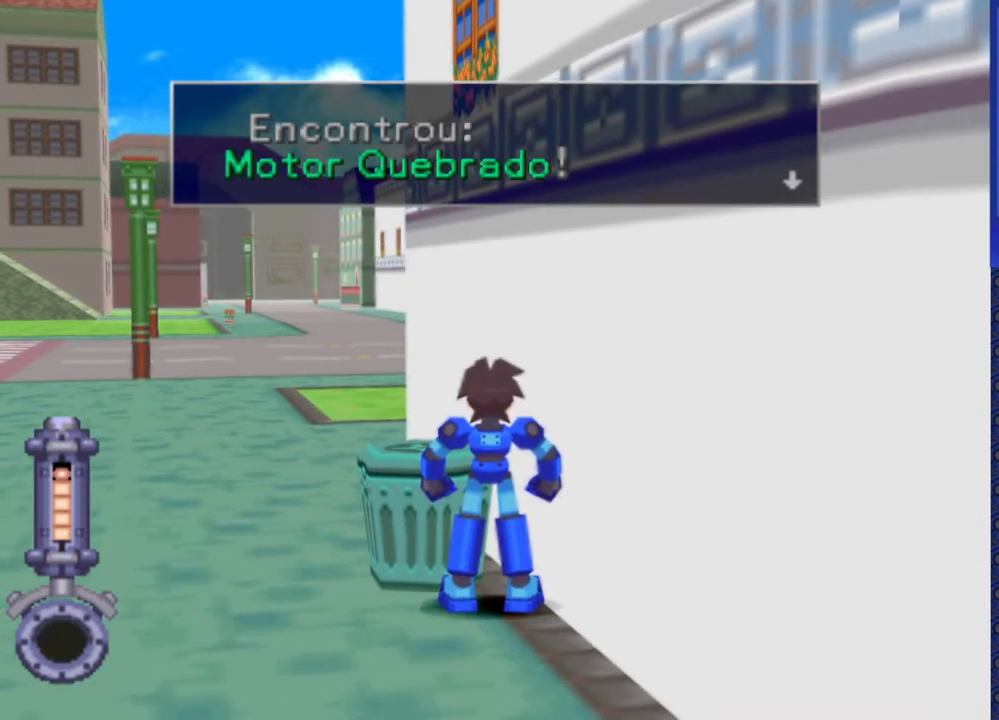
{"buttons": [], "events": []}
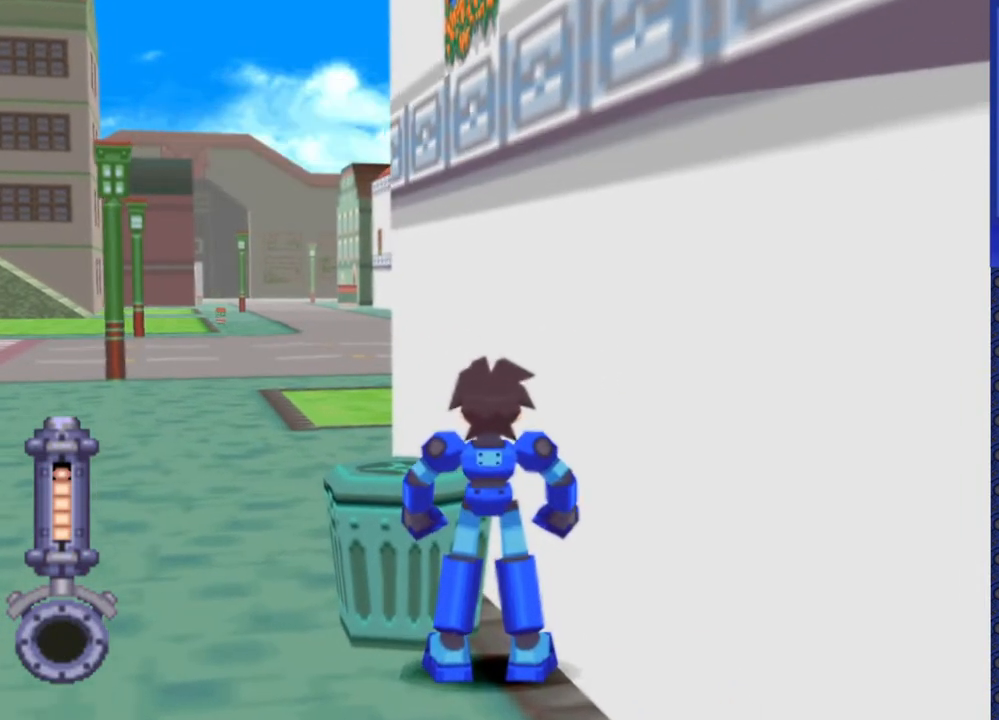
{"buttons": ["DPAD_LEFT"], "events": [[17, "DPAD_LEFT", "down"]]}
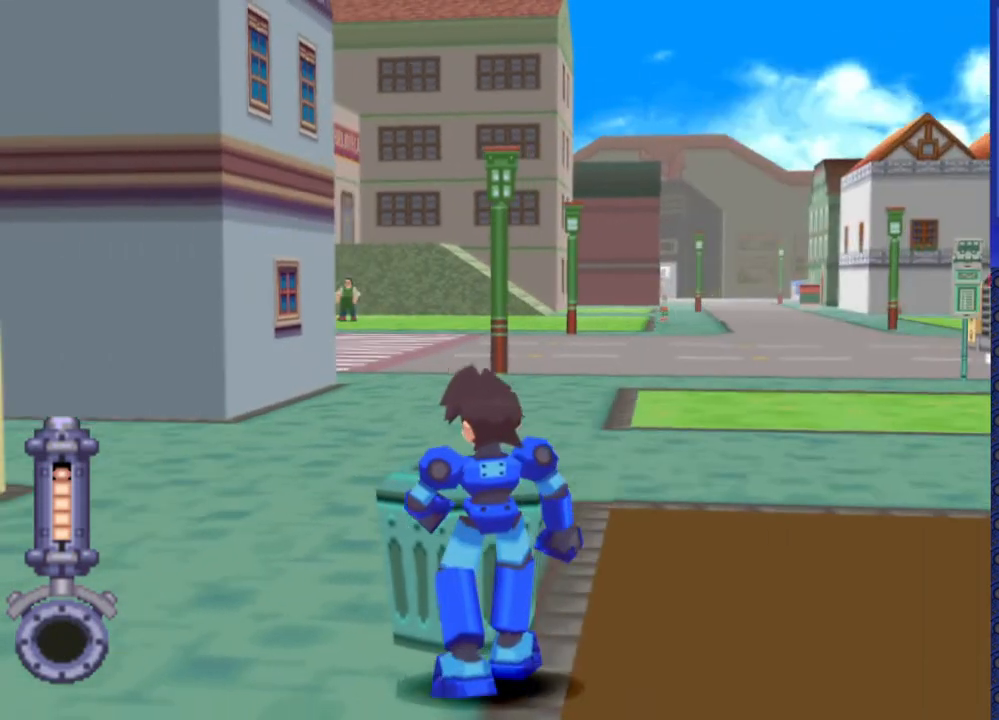
{"buttons": ["DPAD_UP"], "events": [[267, "DPAD_UP", "down"], [333, "DPAD_LEFT", "up"]]}
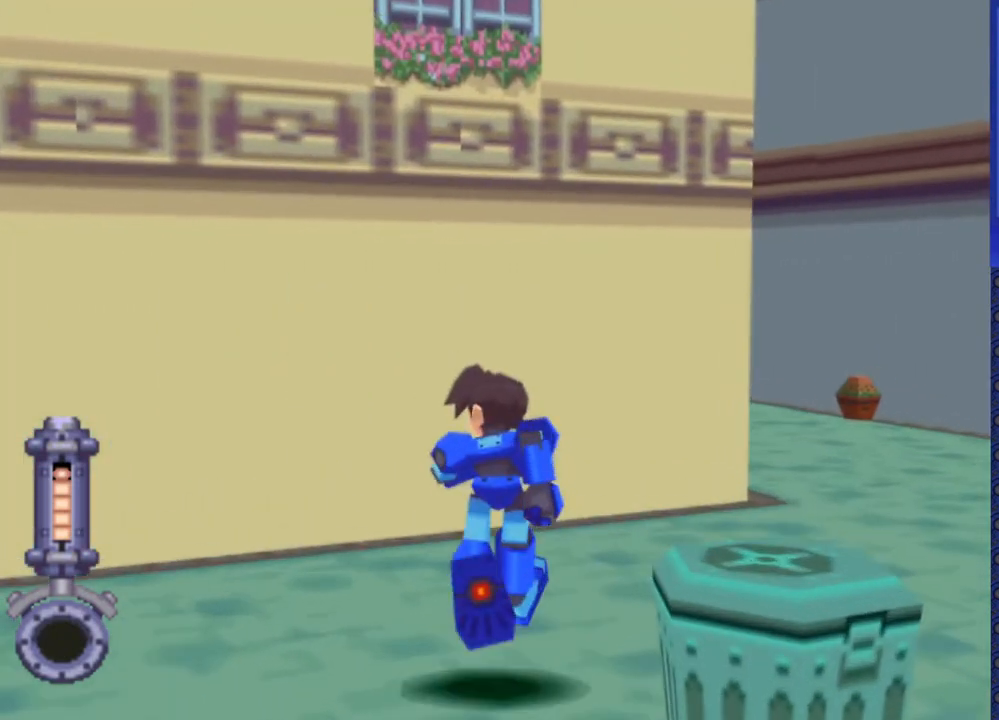
{"buttons": ["DPAD_UP", "DPAD_LEFT"], "events": [[67, "DPAD_LEFT", "down"], [233, "DPAD_LEFT", "up"], [383, "DPAD_LEFT", "down"]]}
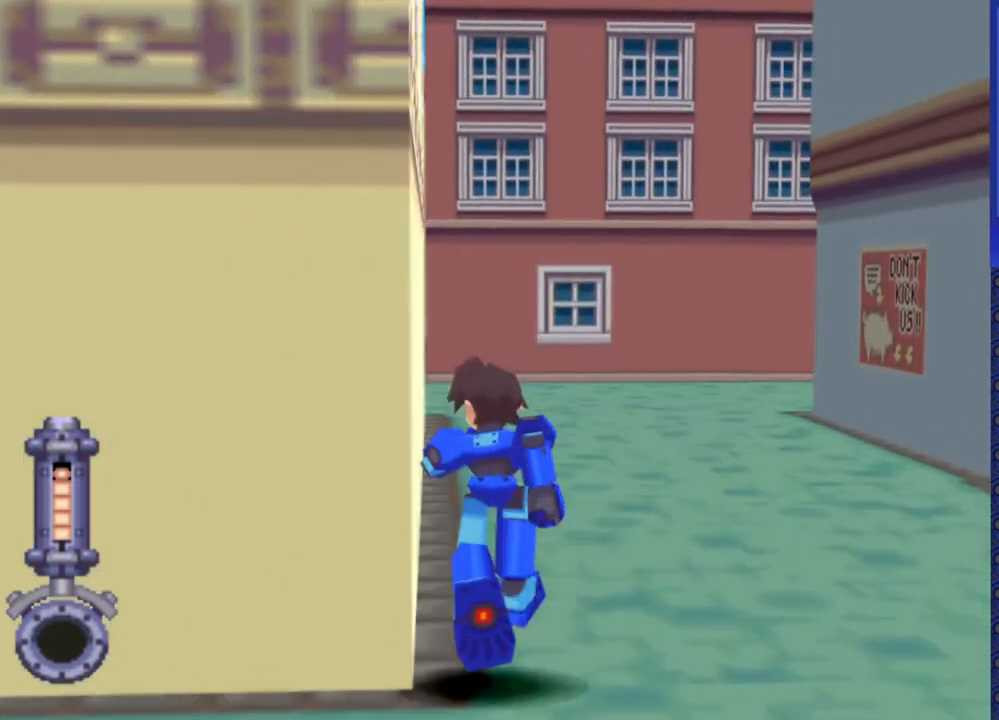
{"buttons": ["DPAD_UP"], "events": [[100, "DPAD_LEFT", "up"]]}
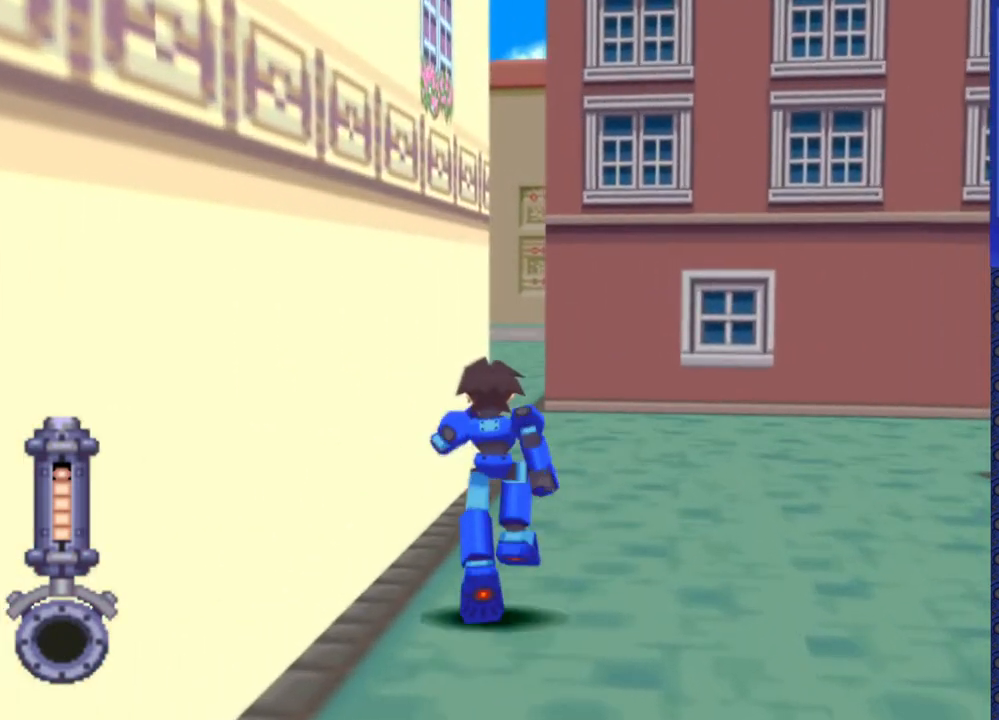
{"buttons": ["DPAD_UP", "DPAD_RIGHT"], "events": [[17, "DPAD_RIGHT", "down"]]}
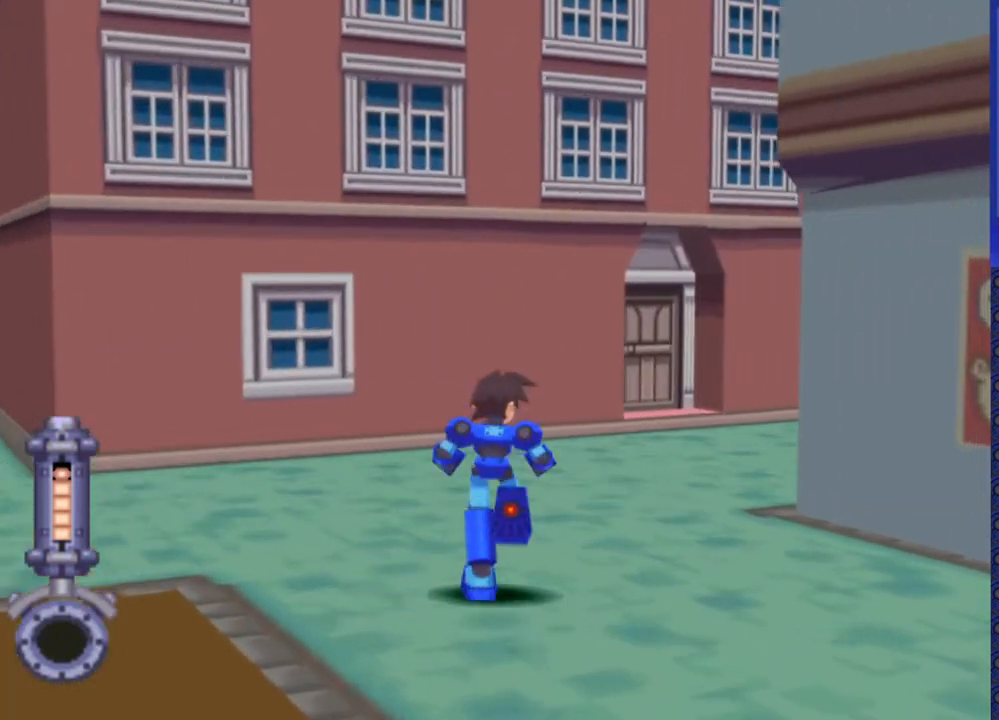
{"buttons": ["DPAD_UP"], "events": [[183, "DPAD_RIGHT", "up"]]}
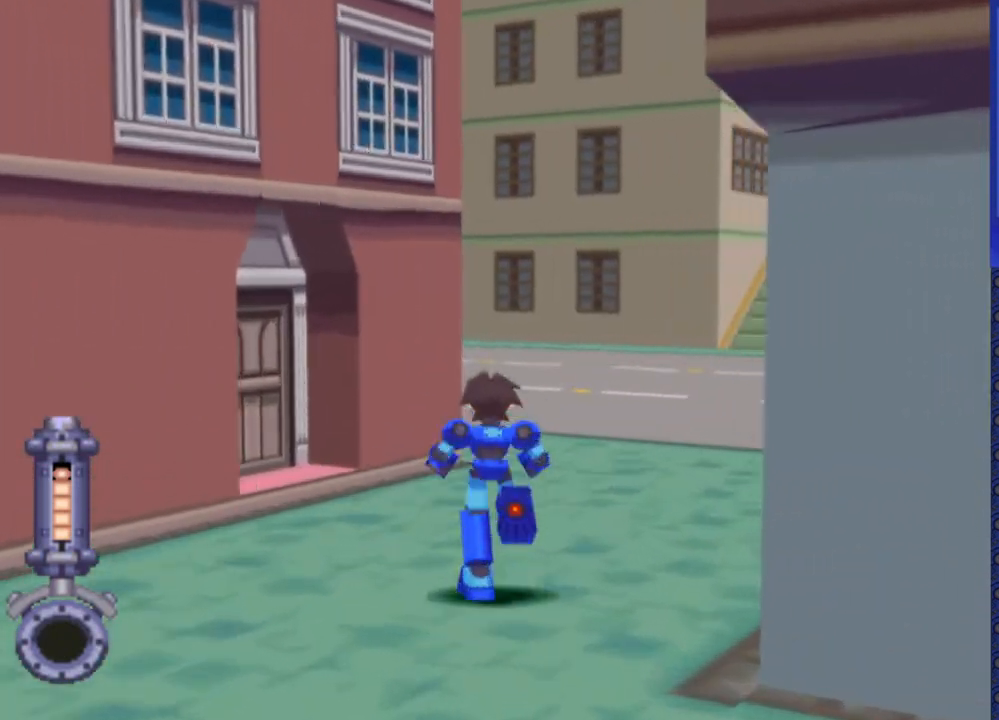
{"buttons": ["DPAD_UP", "DPAD_LEFT"], "events": [[133, "DPAD_LEFT", "down"]]}
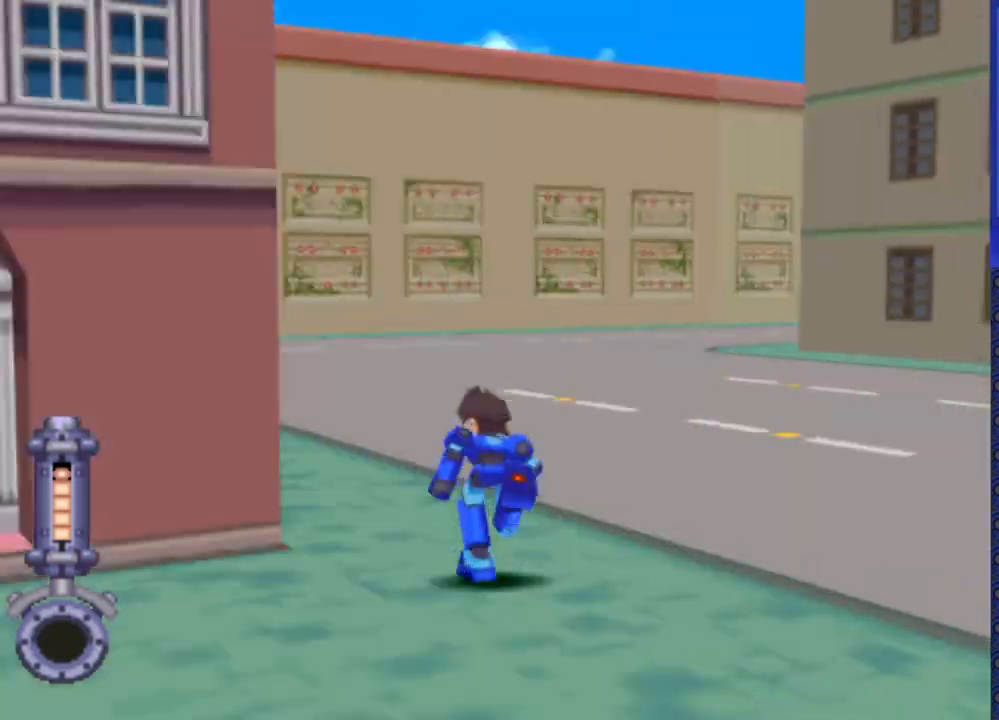
{"buttons": ["DPAD_UP", "DPAD_LEFT"], "events": [[300, "DPAD_LEFT", "up"], [467, "DPAD_LEFT", "down"]]}